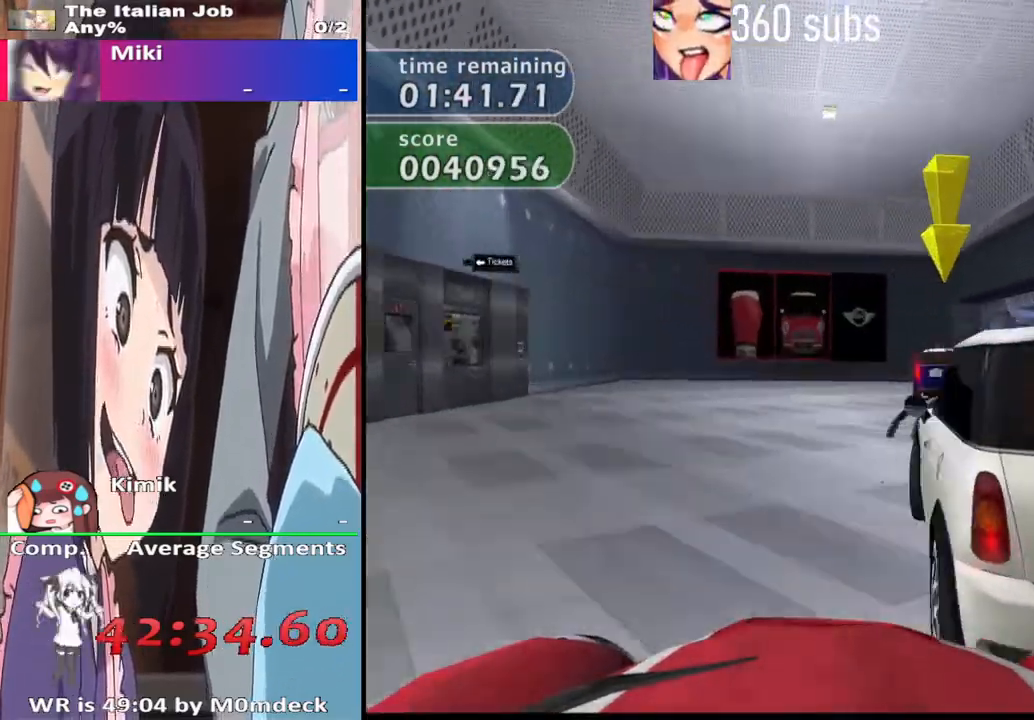
Gameplay with a controller (PlayStation layout); each line is a JSON object with the inputs held at the frame after it. "events" lists button and stick changes between this image and that frame as [ms after this image, input, new state], when the widget could be followed in between.
{"buttons": ["CROSS"], "left_stick": "center", "right_stick": "center", "events": [[433, "left_stick", "center"]]}
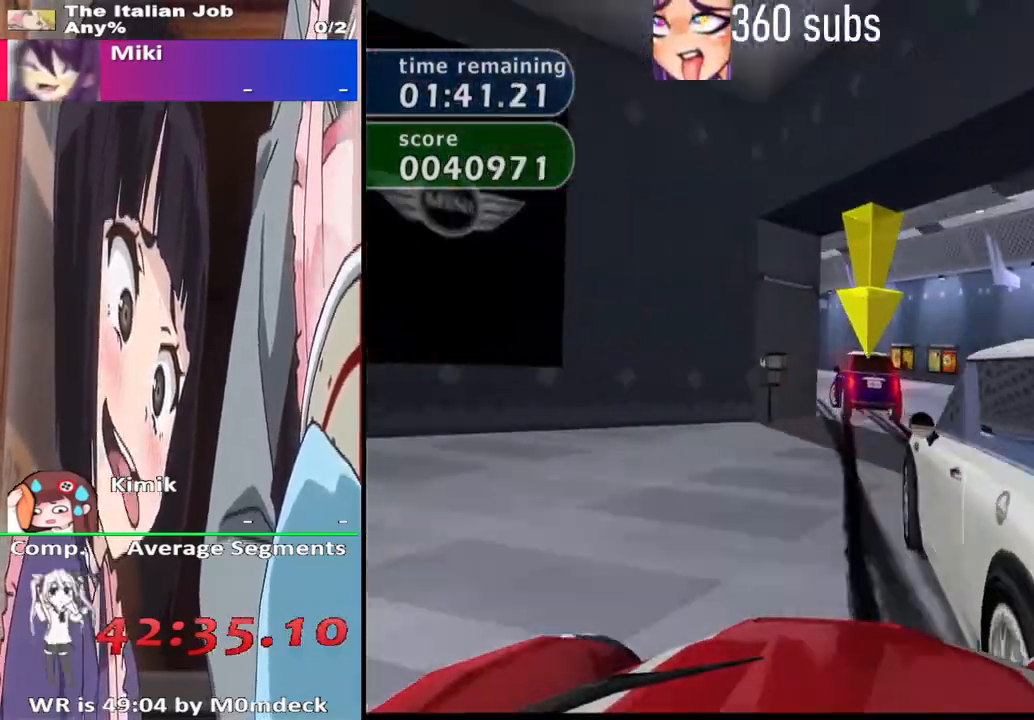
{"buttons": [], "left_stick": "left", "right_stick": "center", "events": [[200, "left_stick", "left"], [400, "CROSS", "up"]]}
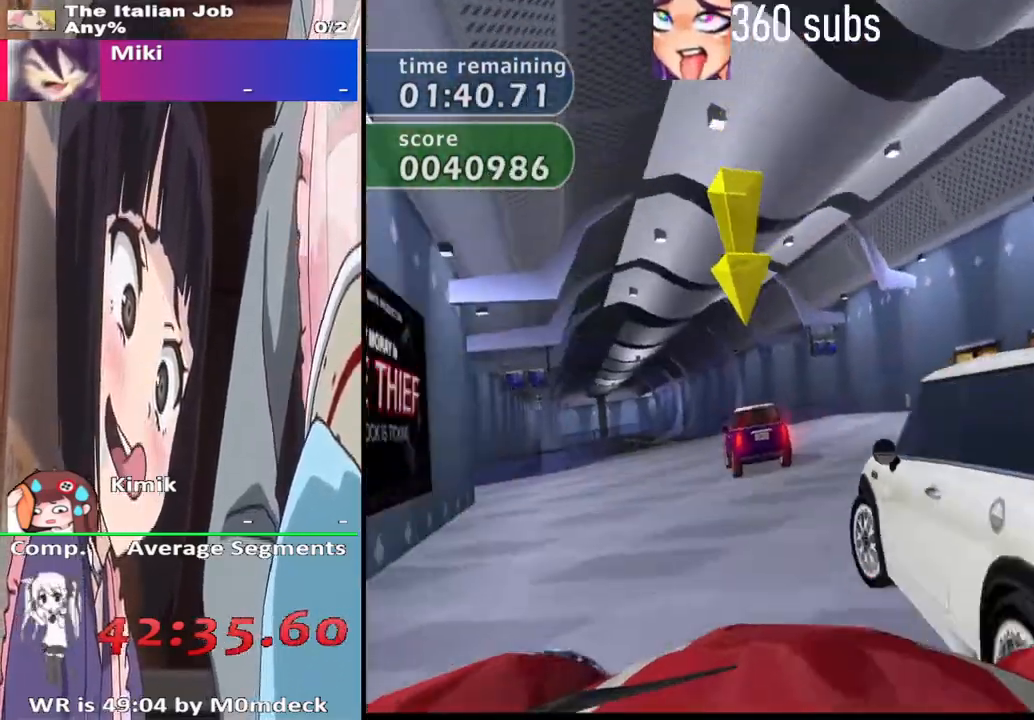
{"buttons": ["CROSS"], "left_stick": "right", "right_stick": "center", "events": [[33, "CROSS", "down"], [33, "left_stick", "center"], [133, "left_stick", "left"], [267, "left_stick", "right"]]}
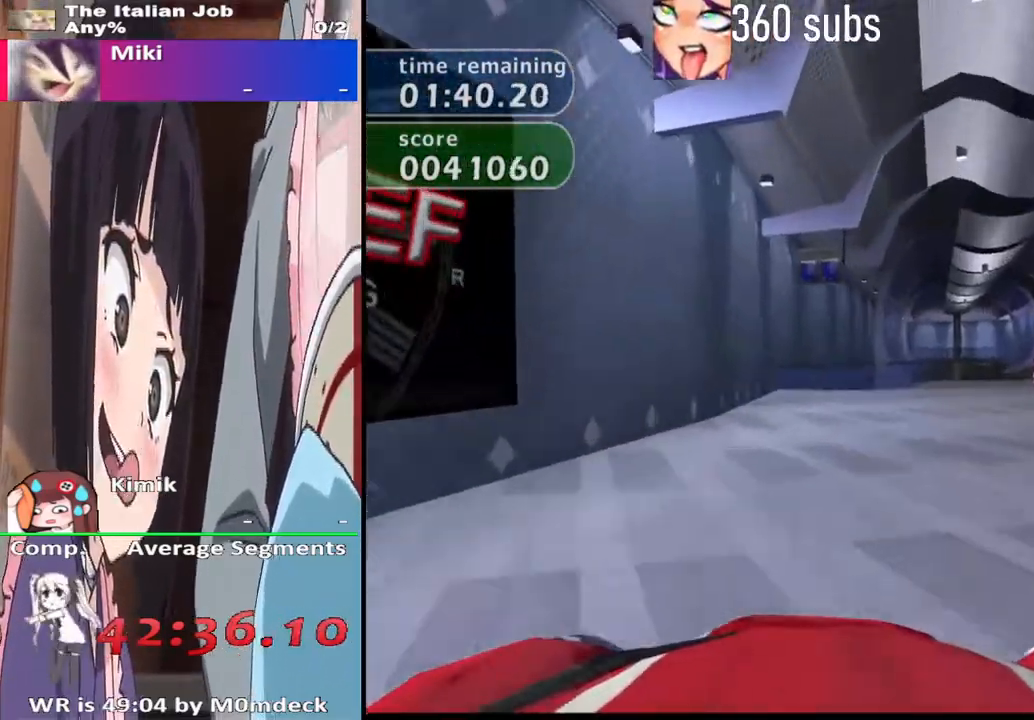
{"buttons": ["CROSS"], "left_stick": "center", "right_stick": "center", "events": [[300, "left_stick", "center"]]}
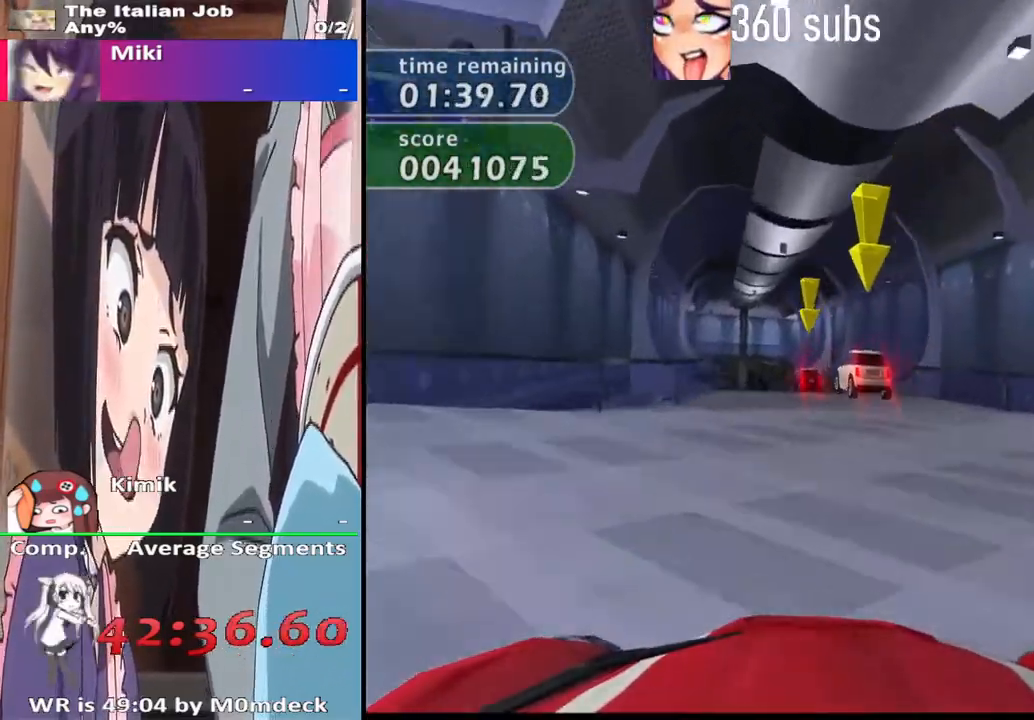
{"buttons": ["CROSS"], "left_stick": "center", "right_stick": "center", "events": [[100, "left_stick", "left"], [200, "left_stick", "center"]]}
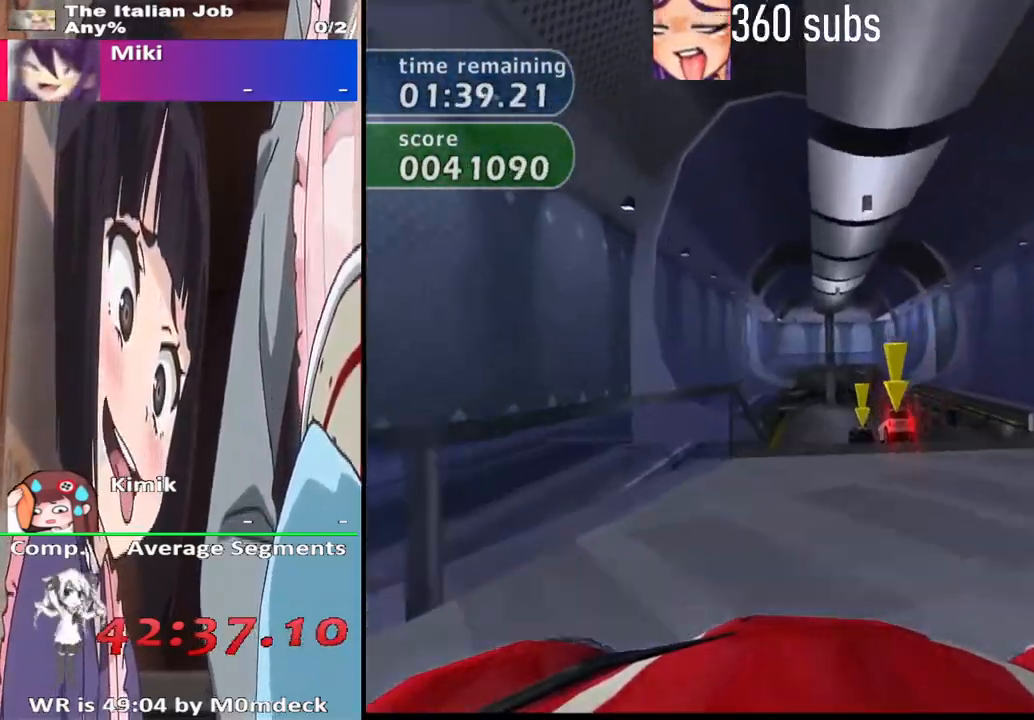
{"buttons": ["CROSS"], "left_stick": "center", "right_stick": "center", "events": []}
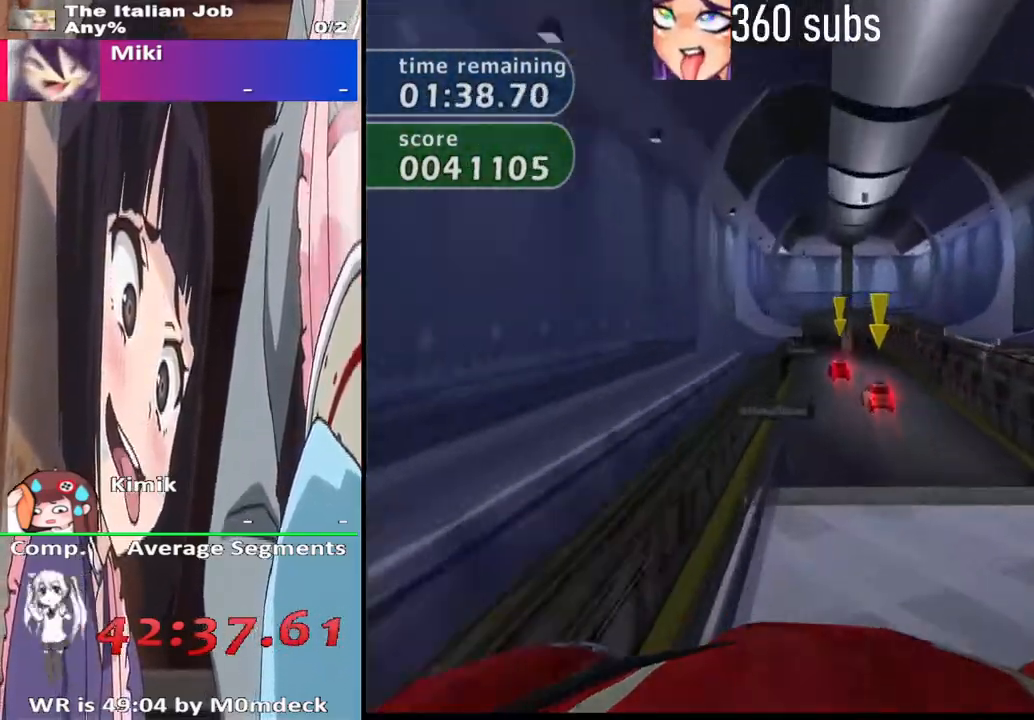
{"buttons": ["CROSS"], "left_stick": "center", "right_stick": "center", "events": []}
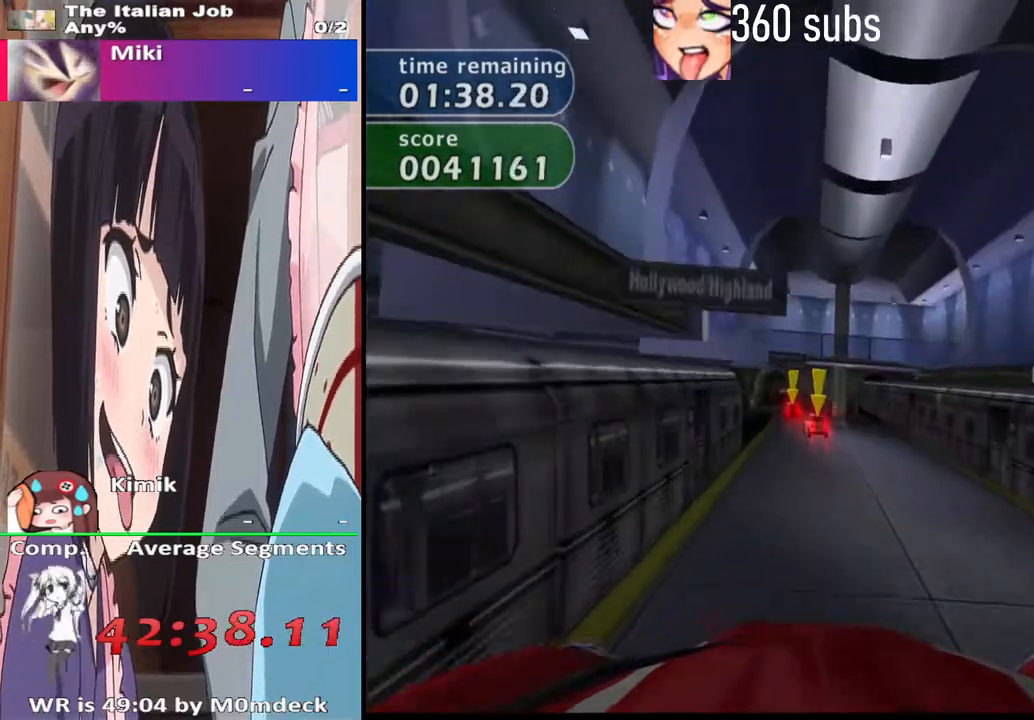
{"buttons": ["CROSS"], "left_stick": "center", "right_stick": "center", "events": [[333, "left_stick", "left"], [500, "left_stick", "center"]]}
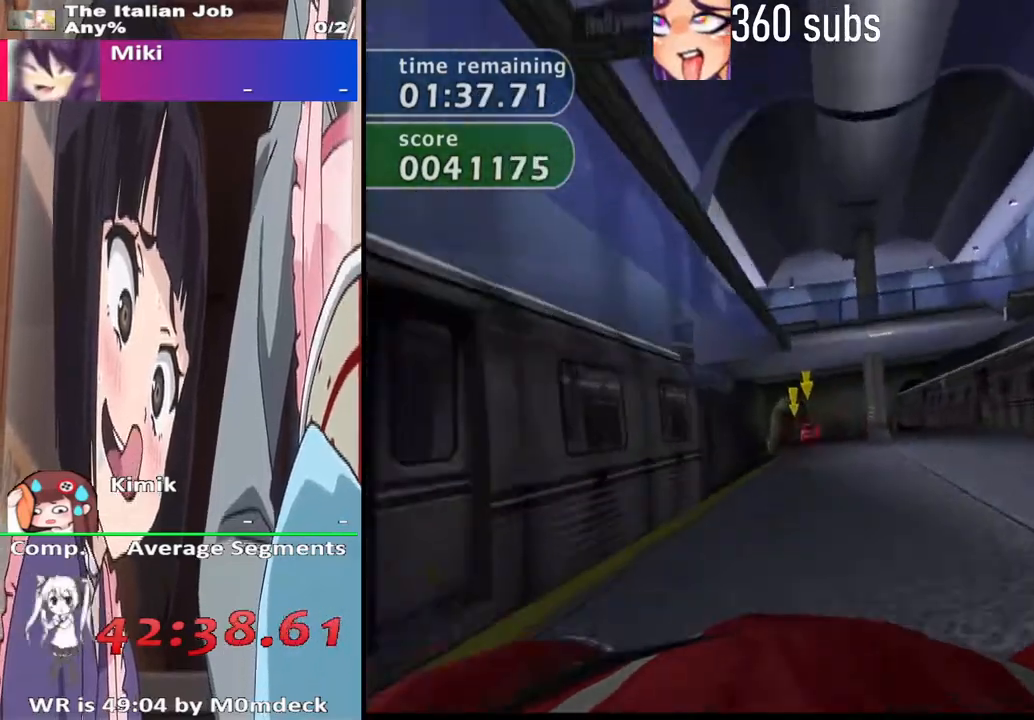
{"buttons": ["CROSS"], "left_stick": "center", "right_stick": "center", "events": [[233, "left_stick", "right"], [333, "left_stick", "center"]]}
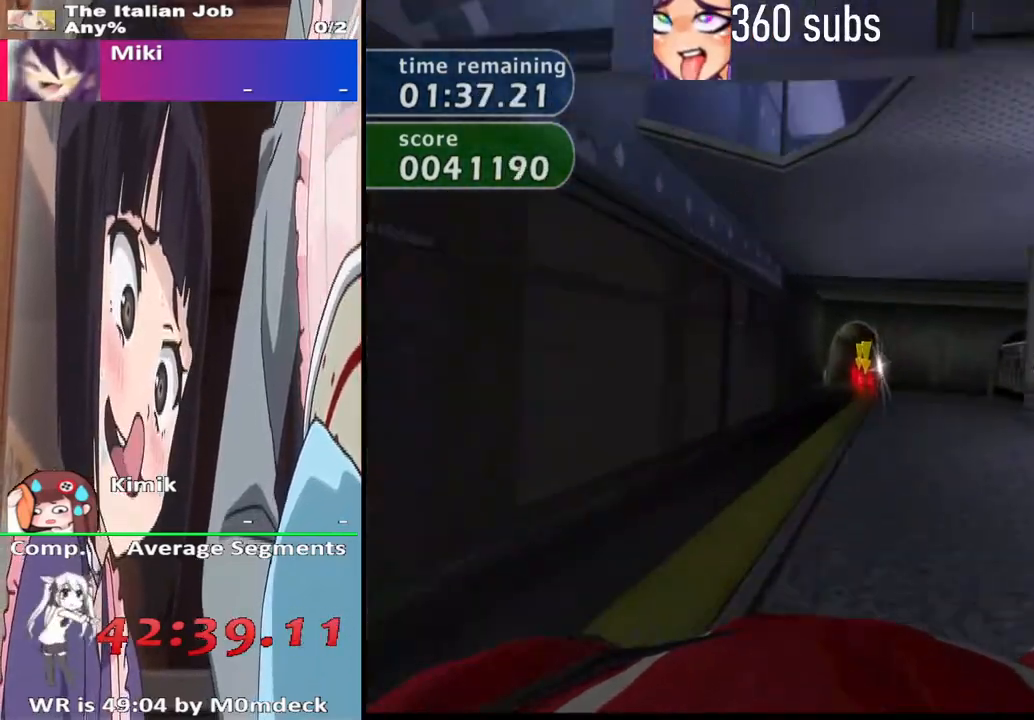
{"buttons": ["CROSS"], "left_stick": "center", "right_stick": "center", "events": [[100, "left_stick", "right"], [167, "left_stick", "center"]]}
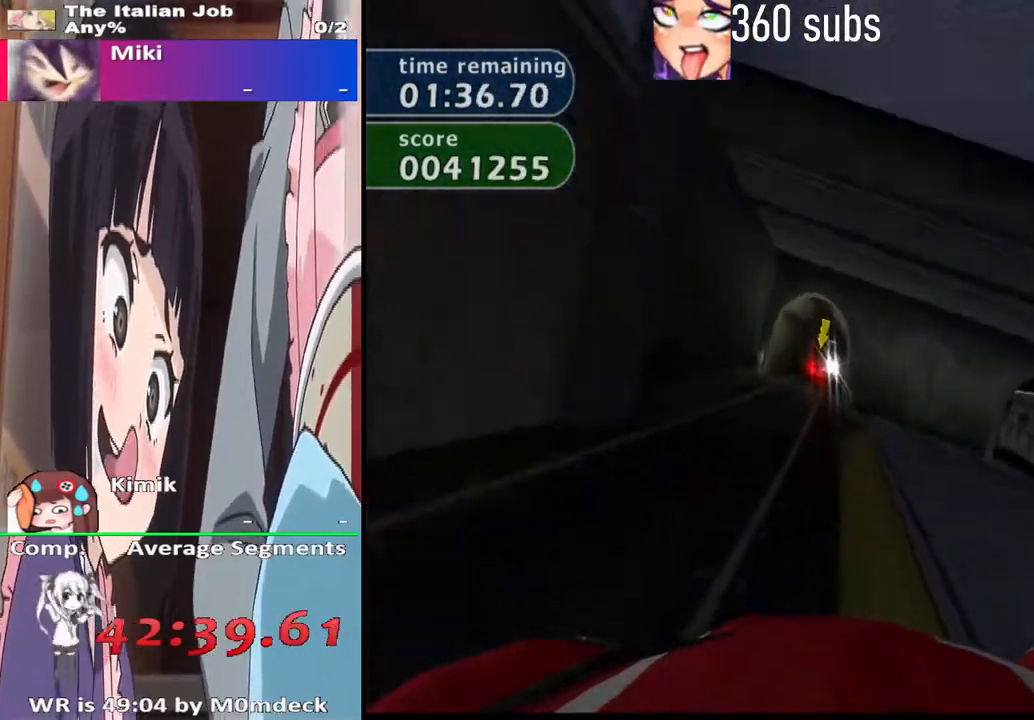
{"buttons": ["CROSS"], "left_stick": "center", "right_stick": "center", "events": []}
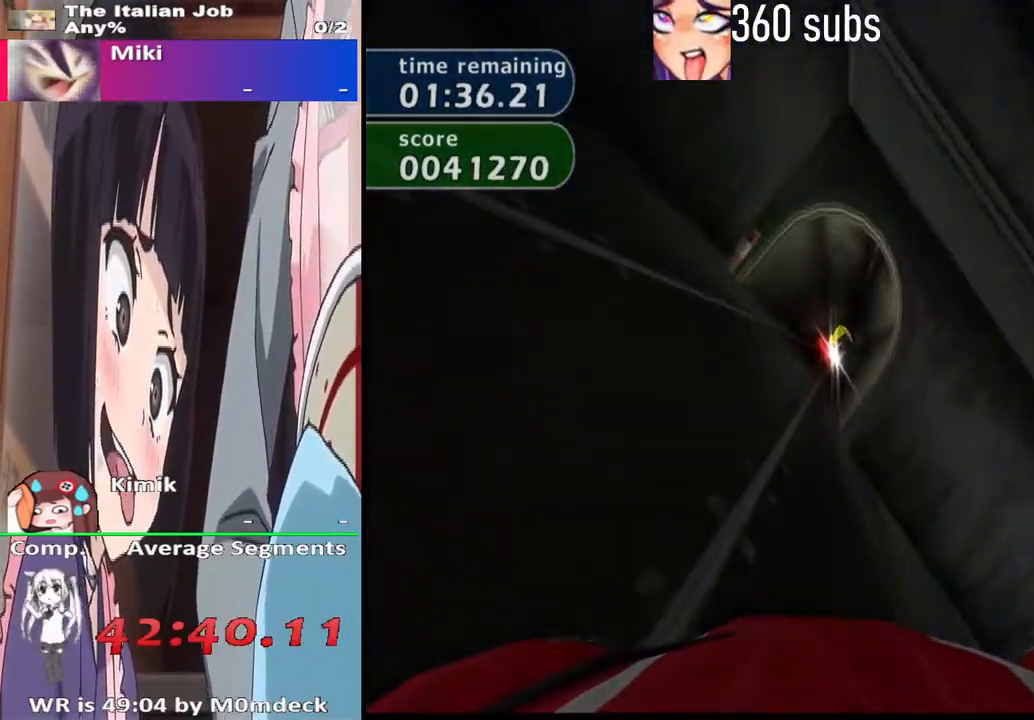
{"buttons": ["CROSS"], "left_stick": "center", "right_stick": "center", "events": []}
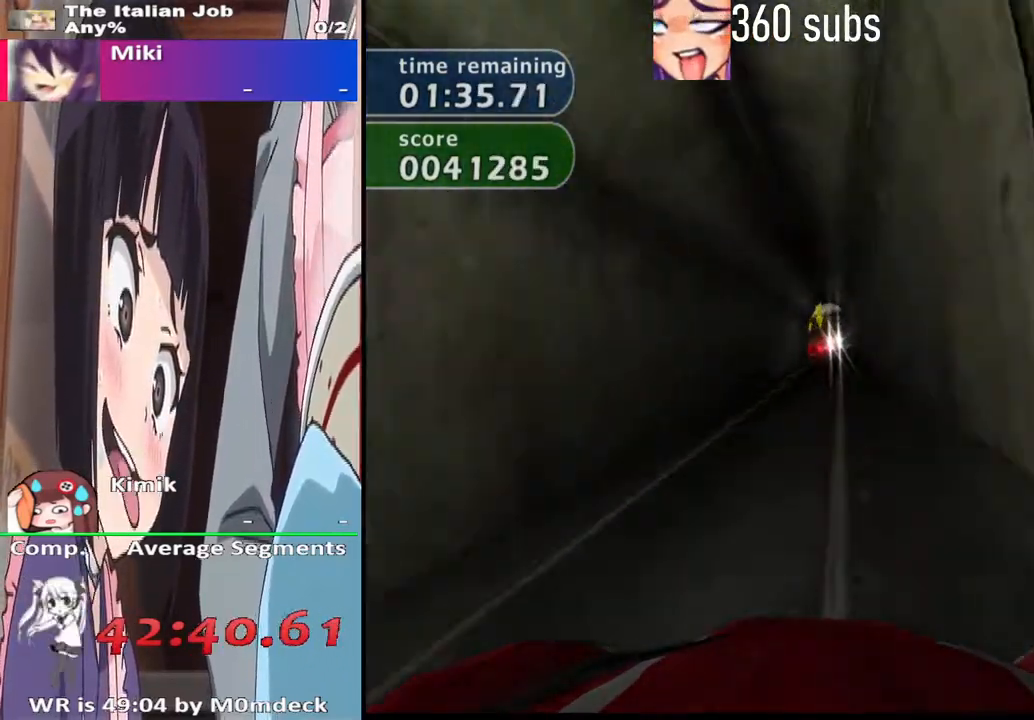
{"buttons": ["CROSS"], "left_stick": "center", "right_stick": "center", "events": [[433, "left_stick", "right"], [500, "left_stick", "center"]]}
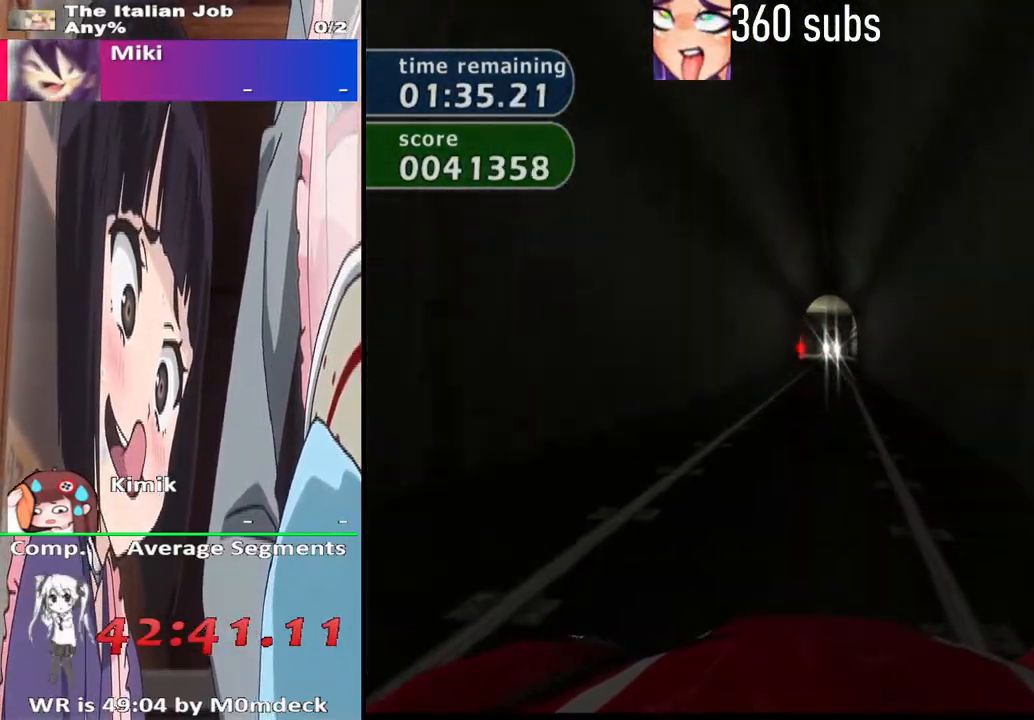
{"buttons": ["CROSS"], "left_stick": "center", "right_stick": "center", "events": [[400, "left_stick", "left"], [500, "left_stick", "center"]]}
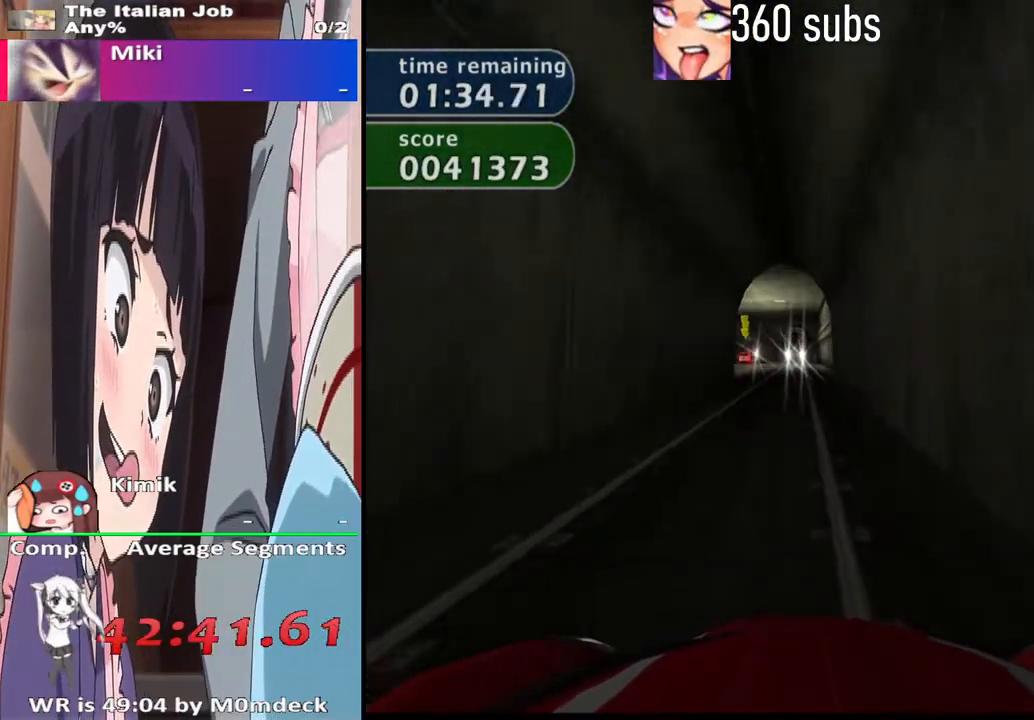
{"buttons": ["CROSS"], "left_stick": "center", "right_stick": "center", "events": []}
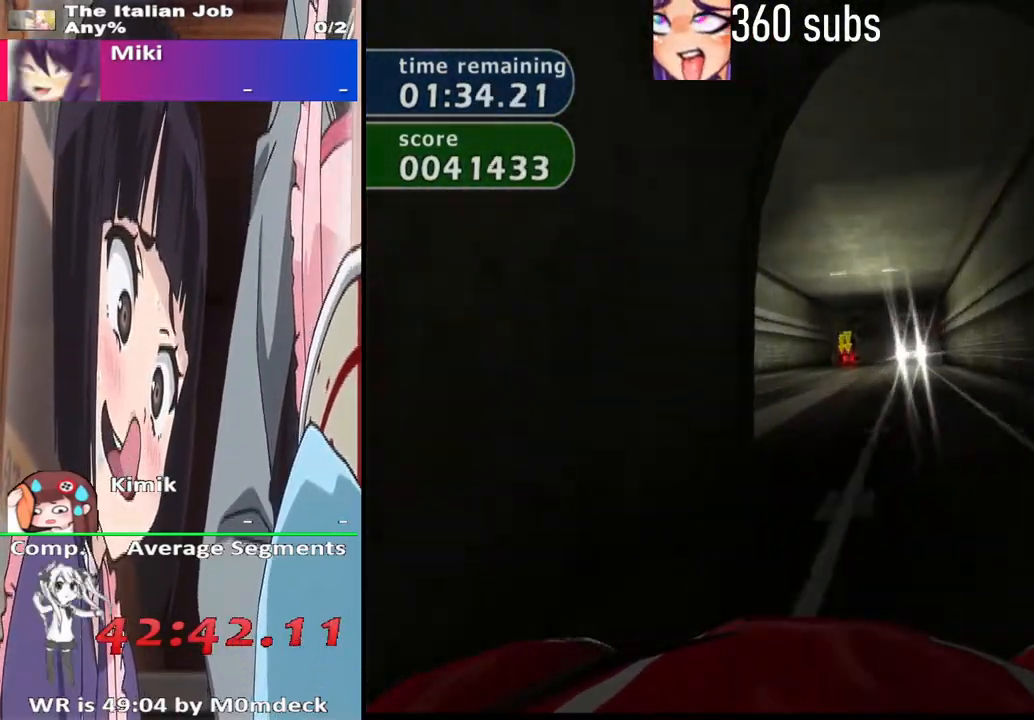
{"buttons": ["CROSS"], "left_stick": "center", "right_stick": "center", "events": [[100, "left_stick", "right"], [200, "left_stick", "center"]]}
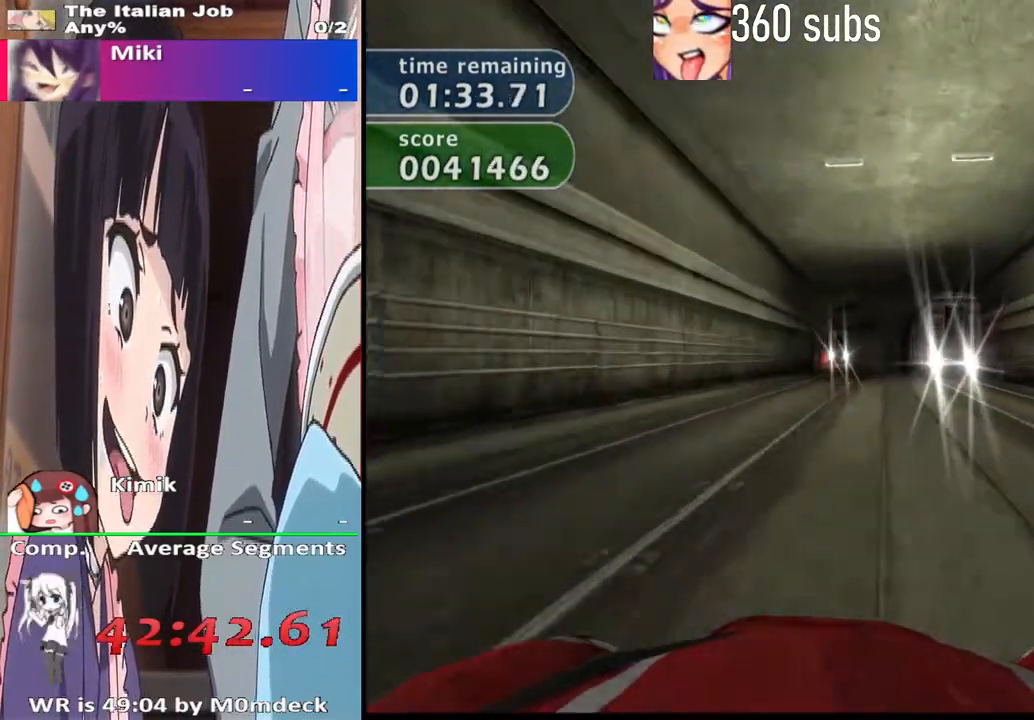
{"buttons": ["CROSS"], "left_stick": "center", "right_stick": "center", "events": []}
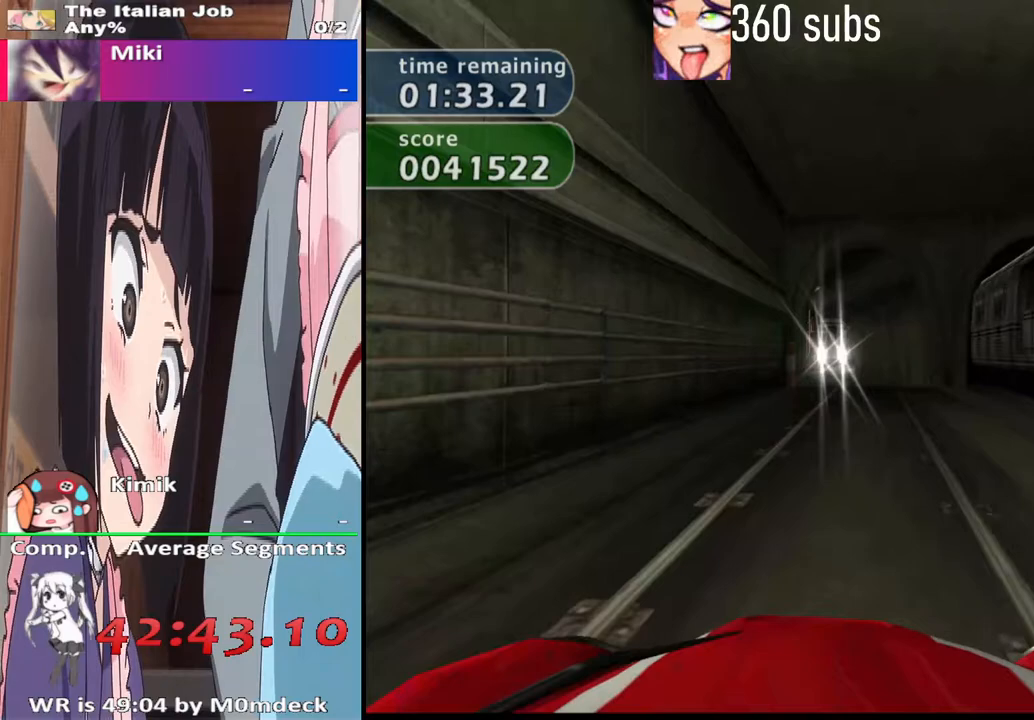
{"buttons": ["CROSS"], "left_stick": "center", "right_stick": "center", "events": []}
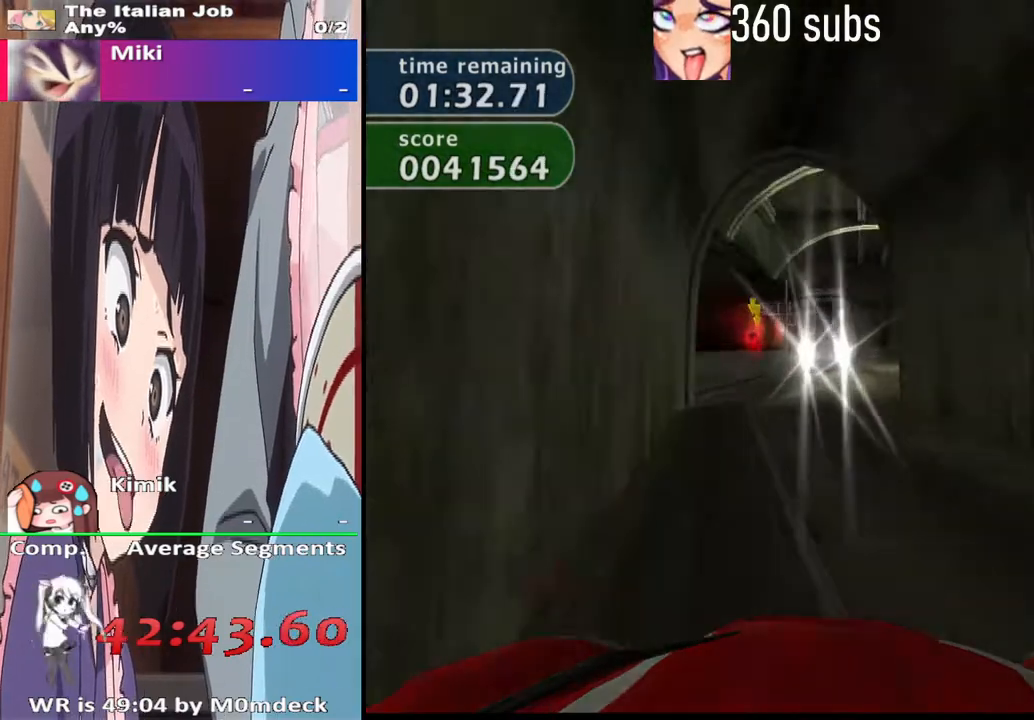
{"buttons": [], "left_stick": "center", "right_stick": "center", "events": [[100, "left_stick", "left"], [200, "left_stick", "center"], [333, "left_stick", "left"], [433, "left_stick", "center"], [500, "CROSS", "up"]]}
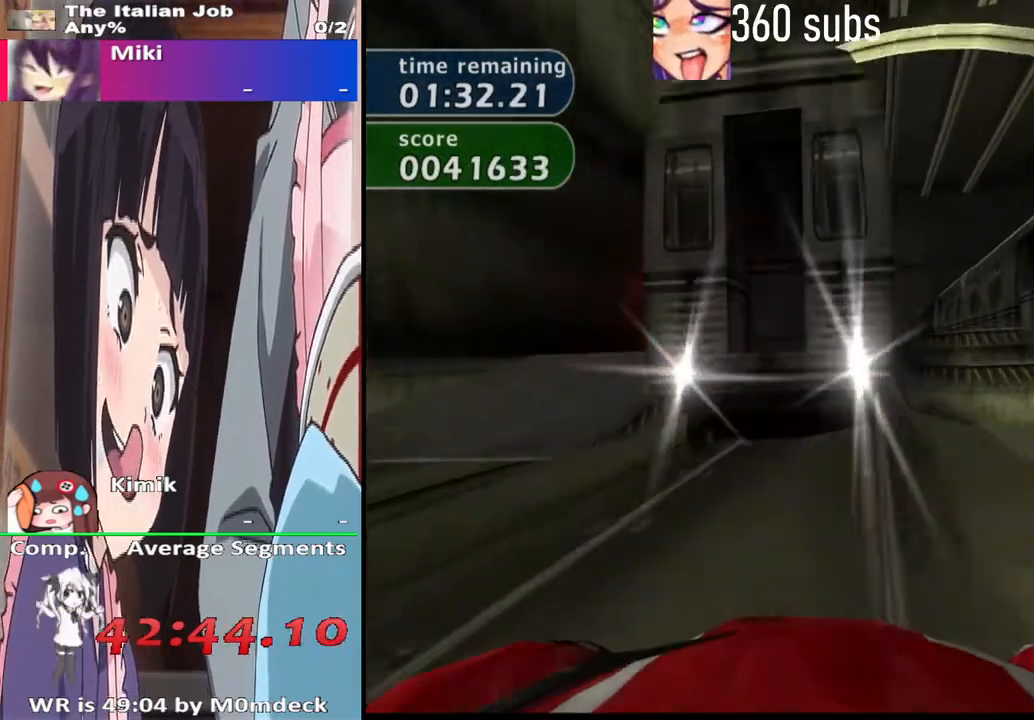
{"buttons": [], "left_stick": "center", "right_stick": "center", "events": [[100, "START", "down"], [233, "START", "up"], [367, "DPAD_RIGHT", "down"], [467, "DPAD_RIGHT", "up"]]}
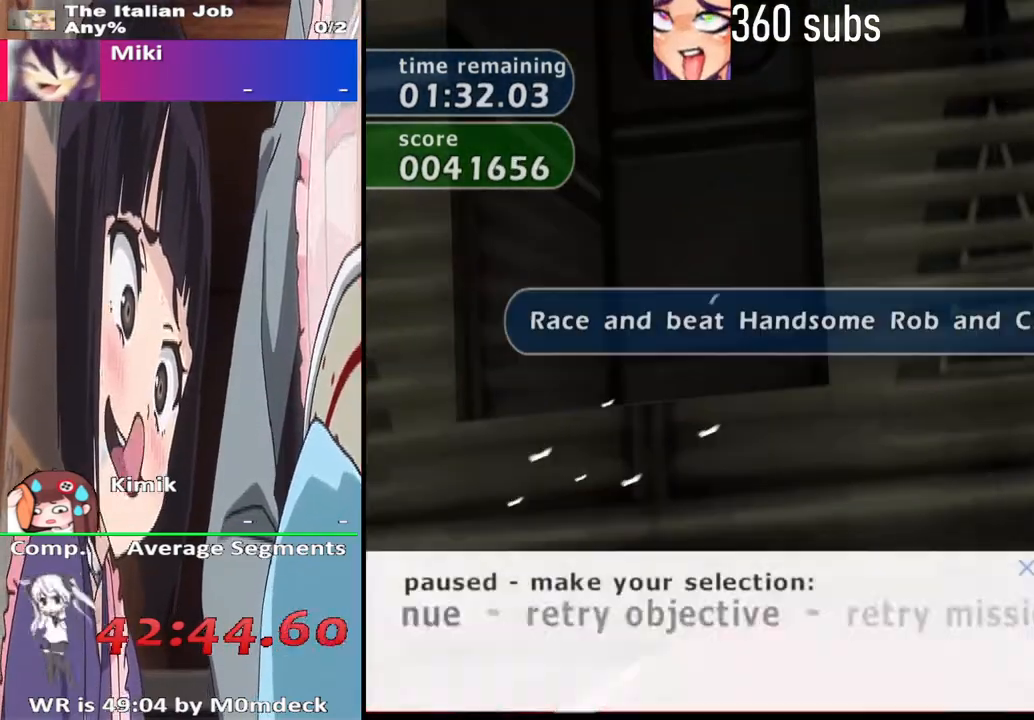
{"buttons": [], "left_stick": "center", "right_stick": "center", "events": [[33, "CROSS", "down"], [133, "CROSS", "up"], [333, "DPAD_RIGHT", "down"], [400, "DPAD_RIGHT", "up"]]}
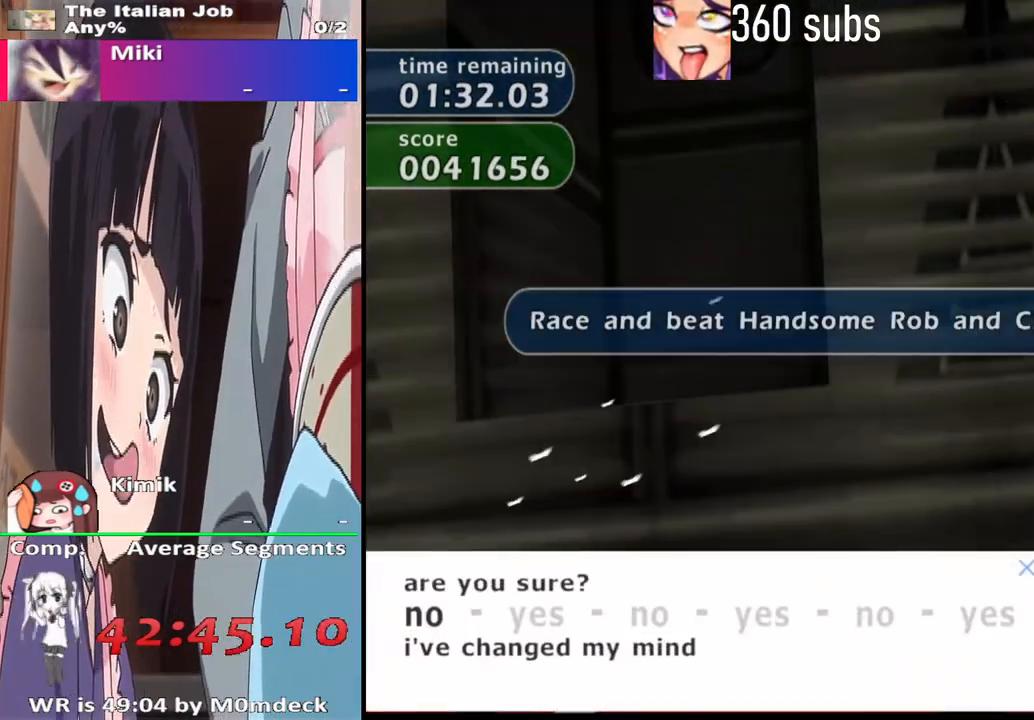
{"buttons": [], "left_stick": "center", "right_stick": "center", "events": [[133, "CROSS", "down"], [300, "CROSS", "up"]]}
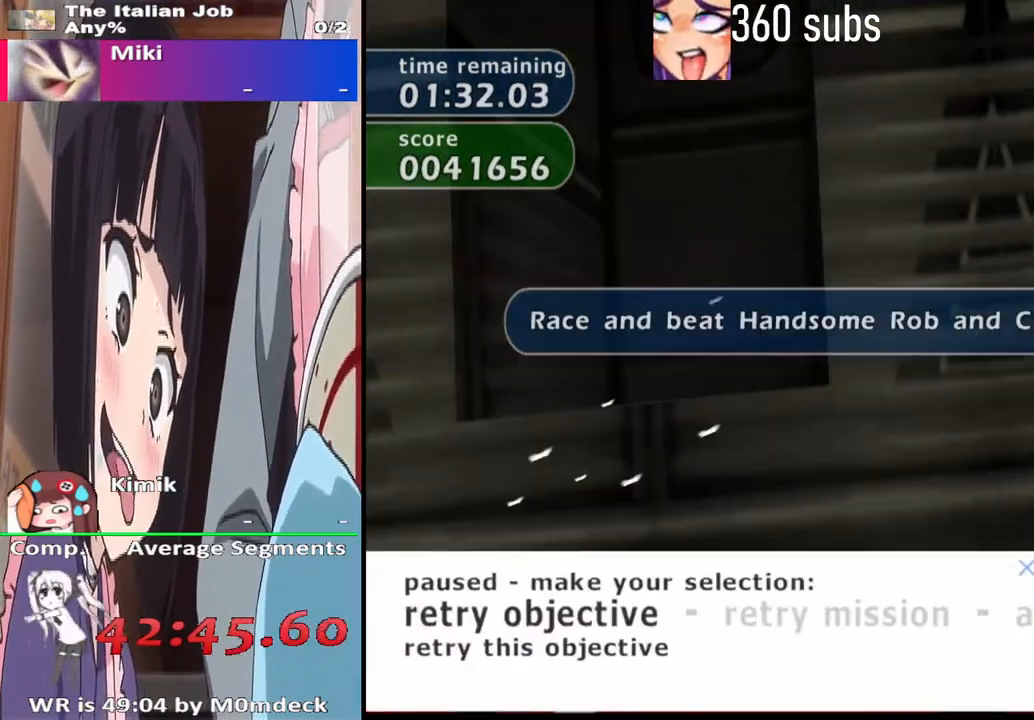
{"buttons": [], "left_stick": "center", "right_stick": "center", "events": [[300, "CROSS", "down"], [467, "CROSS", "up"]]}
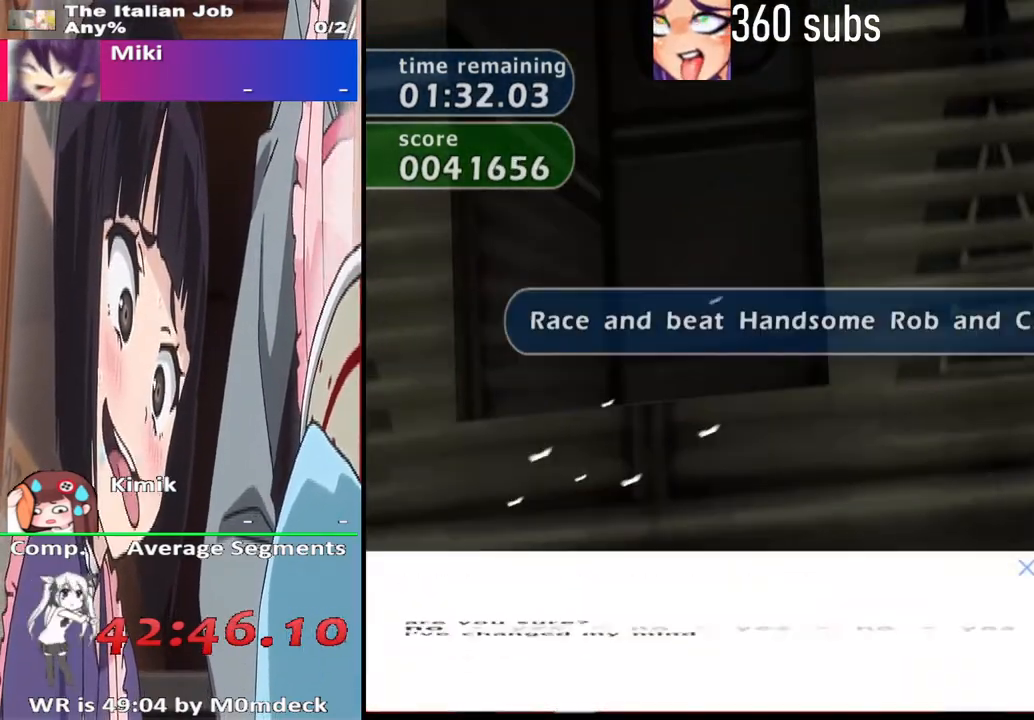
{"buttons": [], "left_stick": "center", "right_stick": "center", "events": [[300, "DPAD_RIGHT", "down"], [400, "DPAD_RIGHT", "up"]]}
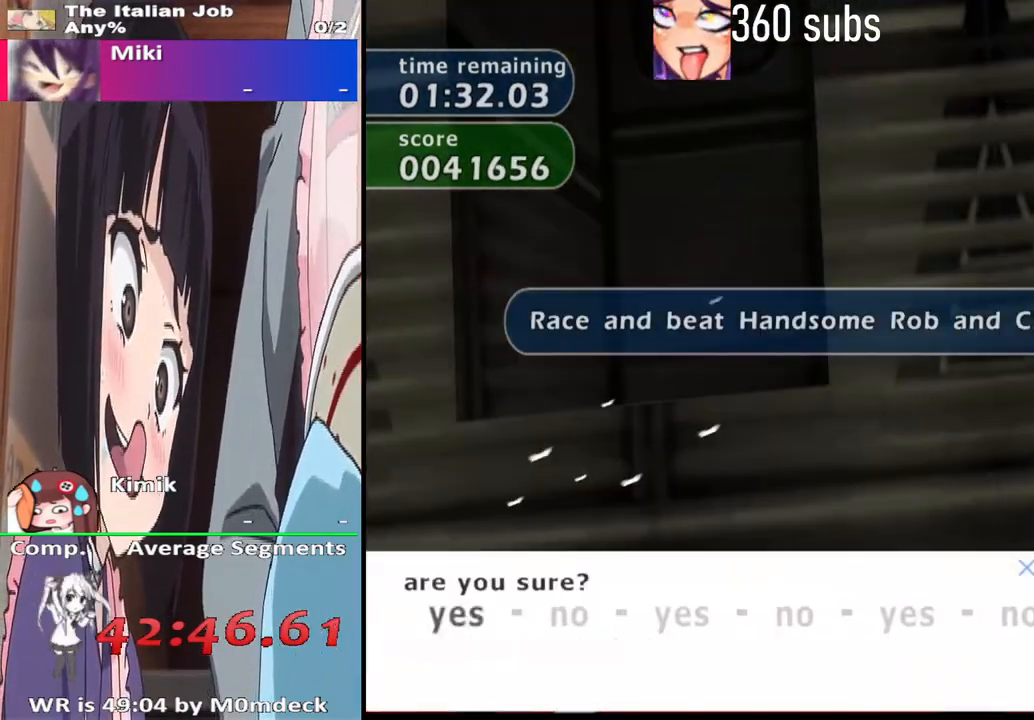
{"buttons": [], "left_stick": "center", "right_stick": "center", "events": [[167, "CROSS", "down"], [233, "CROSS", "up"]]}
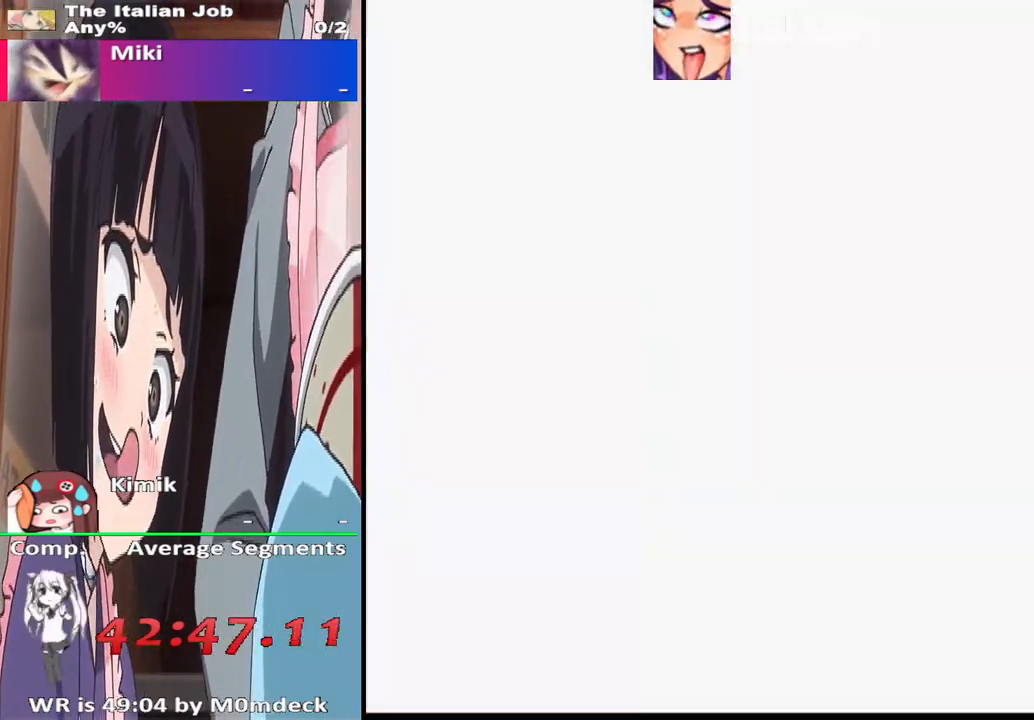
{"buttons": [], "left_stick": "center", "right_stick": "center", "events": []}
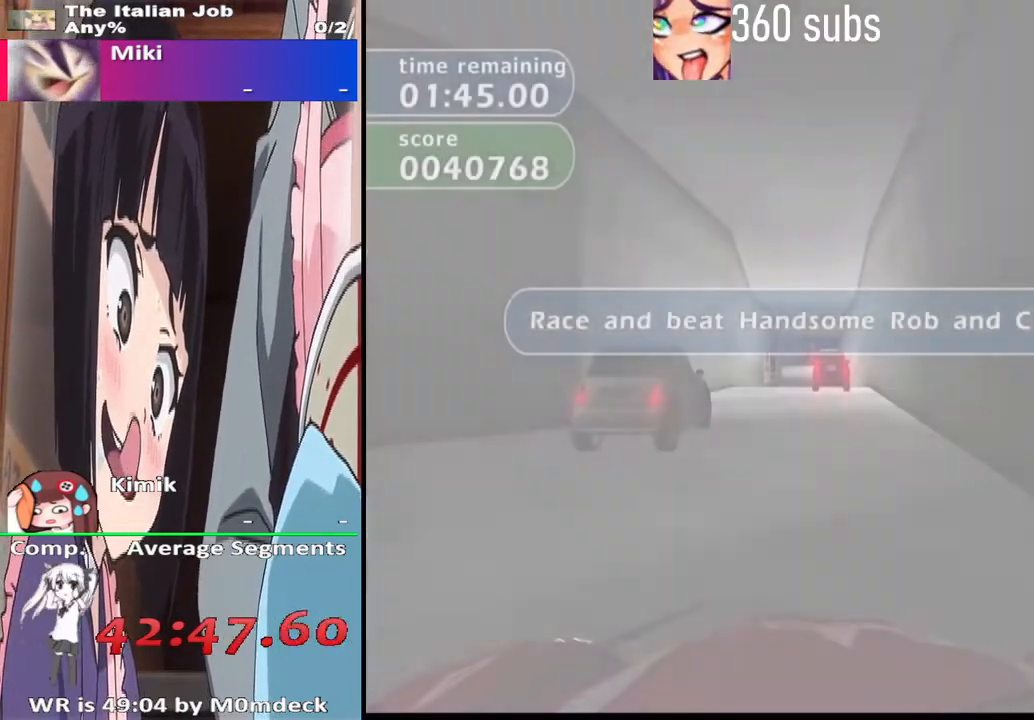
{"buttons": [], "left_stick": "center", "right_stick": "center", "events": []}
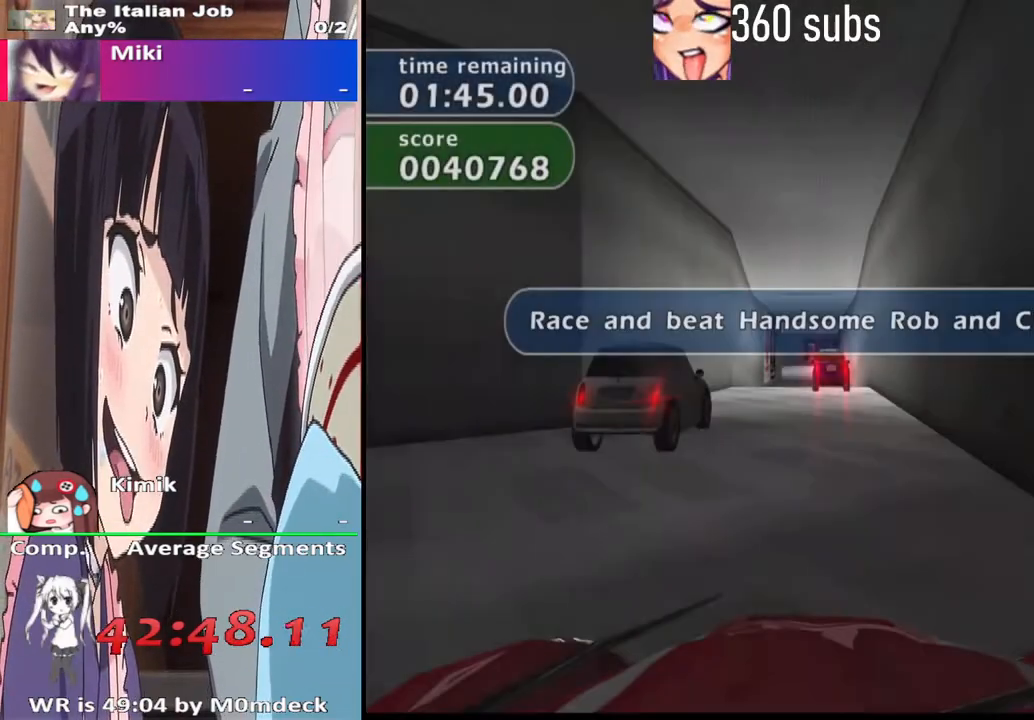
{"buttons": [], "left_stick": "center", "right_stick": "center", "events": []}
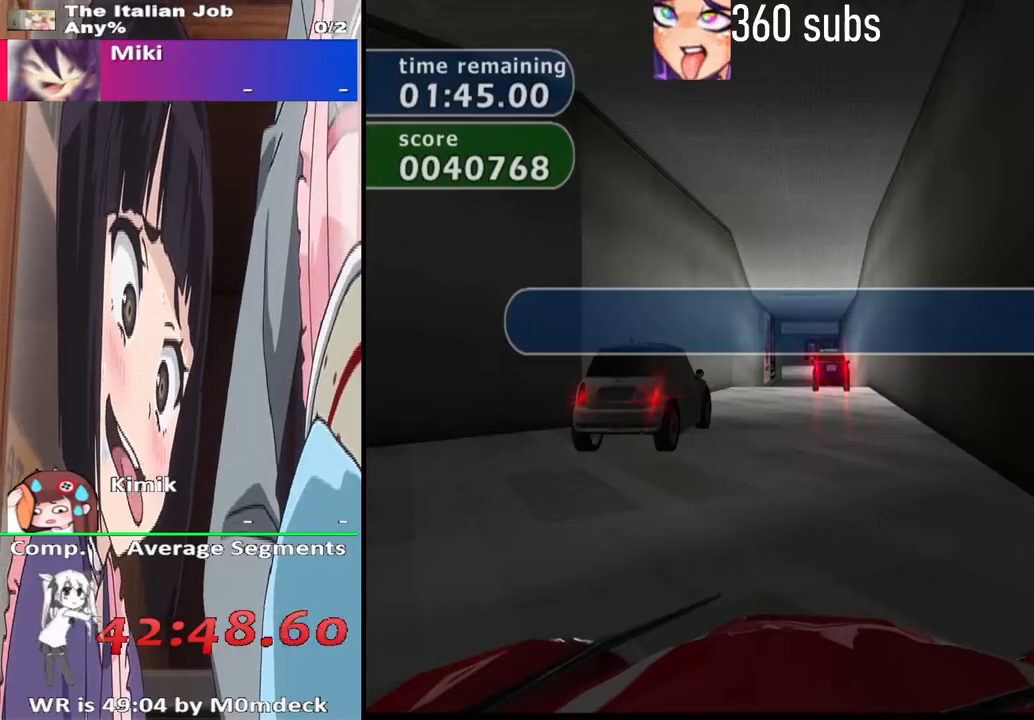
{"buttons": ["CROSS"], "left_stick": "center", "right_stick": "center", "events": [[433, "CROSS", "down"]]}